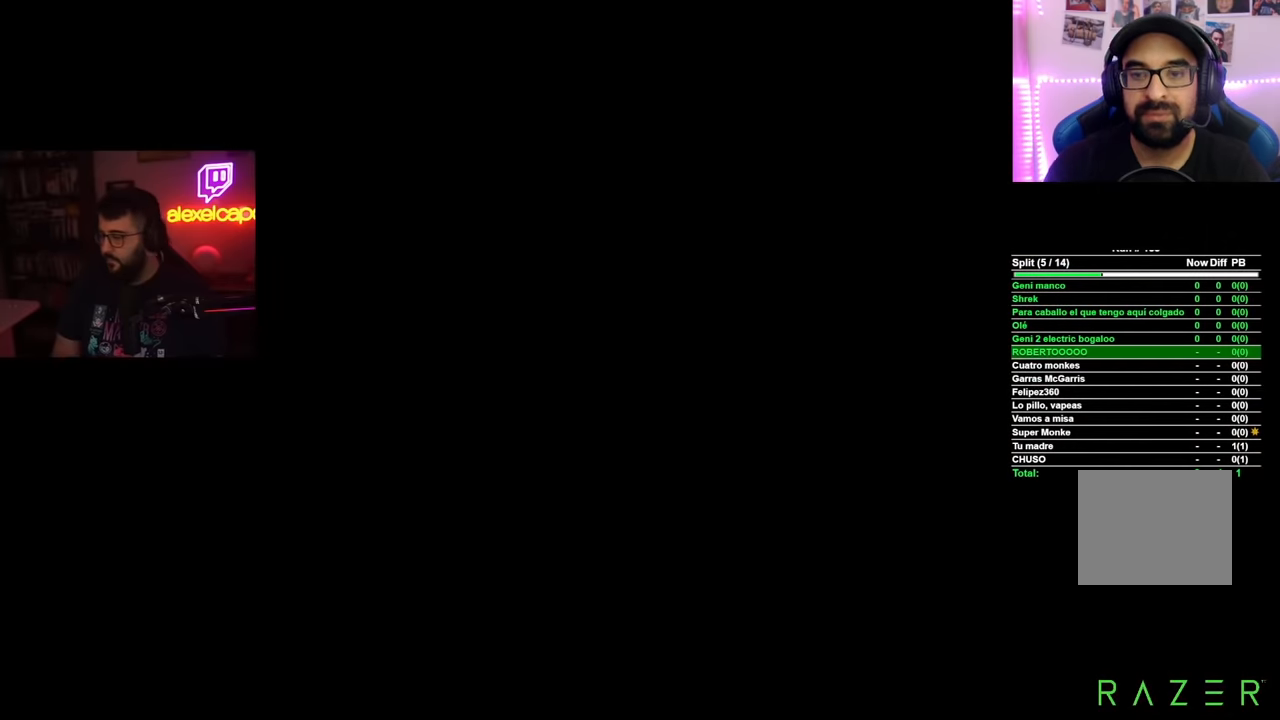
Gameplay with a controller (Xbox layout); each line is a JSON object with the inputs held at the frame after it. "events" lists button and stick changes between this image and that frame as [ms after this image, input, new state], when the widget could be followed in between. Not read: L3 R3.
{"buttons": [], "left_stick": "center", "right_stick": "center", "events": [[367, "A", "down"], [484, "A", "up"]]}
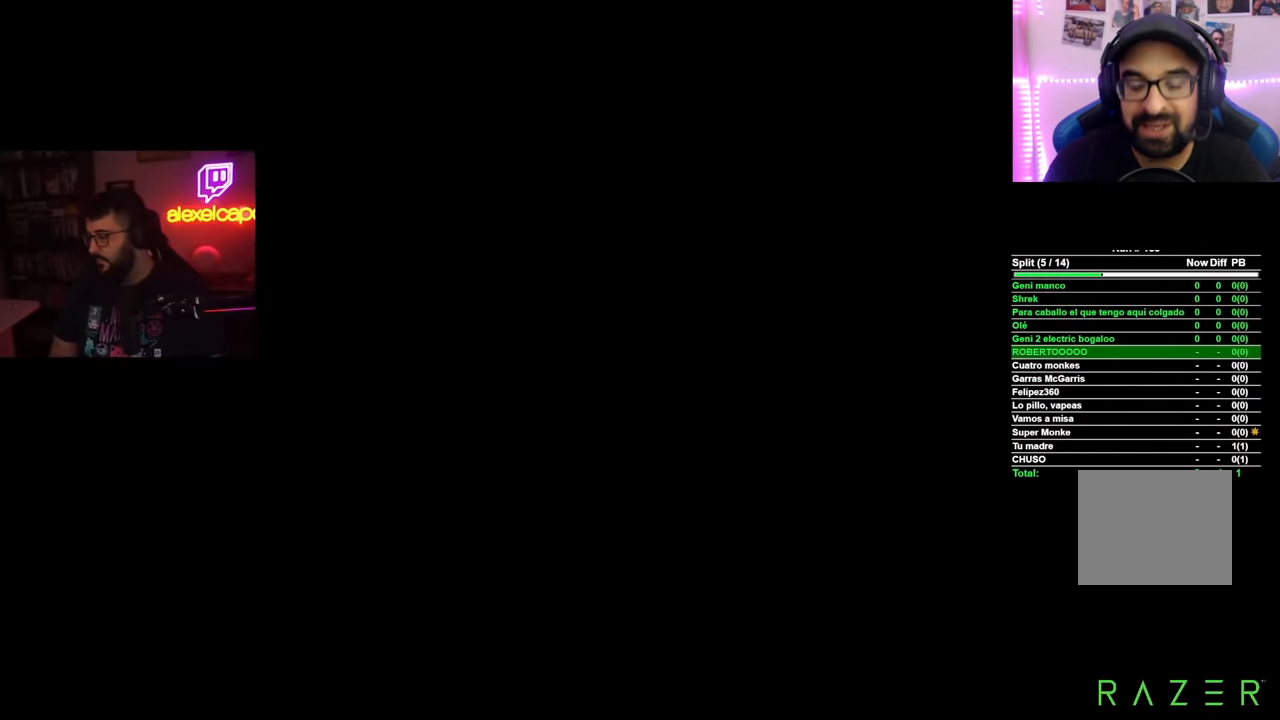
{"buttons": [], "left_stick": "center", "right_stick": "center", "events": [[66, "A", "down"], [133, "A", "up"], [233, "A", "down"], [333, "A", "up"], [383, "A", "down"], [483, "A", "up"]]}
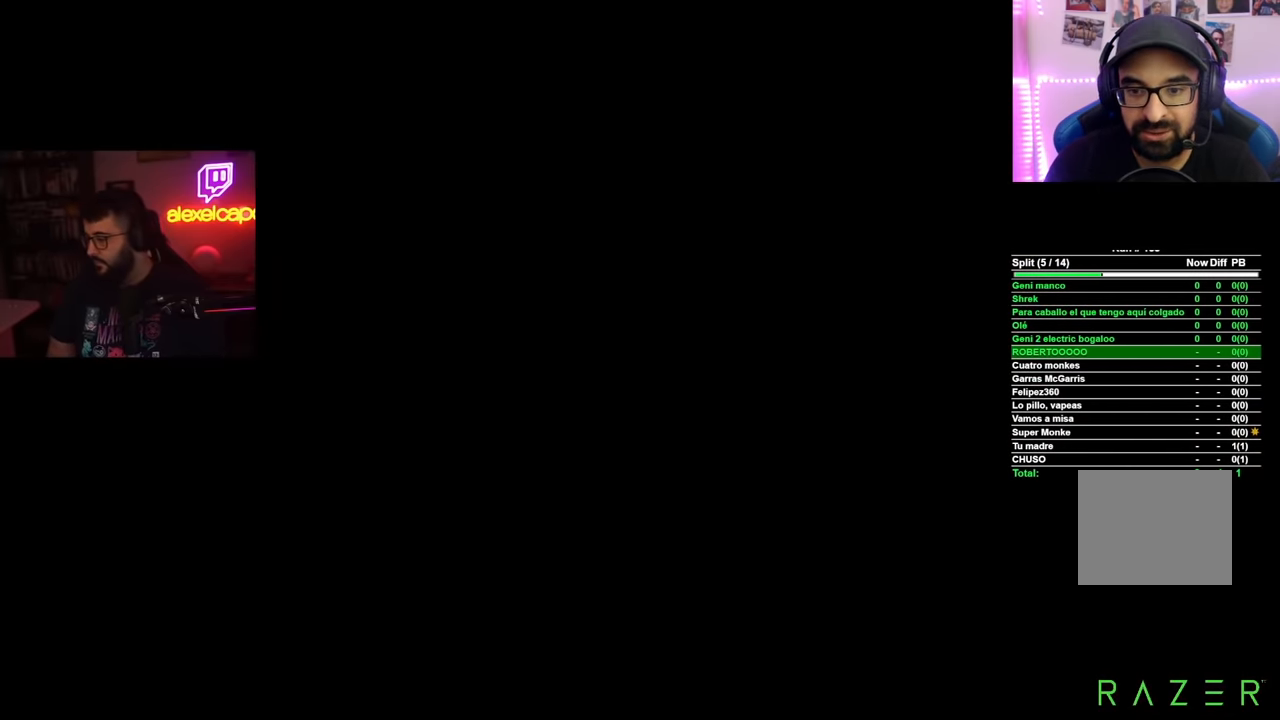
{"buttons": [], "left_stick": "center", "right_stick": "center", "events": [[83, "A", "down"], [150, "A", "up"], [250, "A", "down"], [300, "A", "up"], [384, "A", "down"], [467, "A", "up"]]}
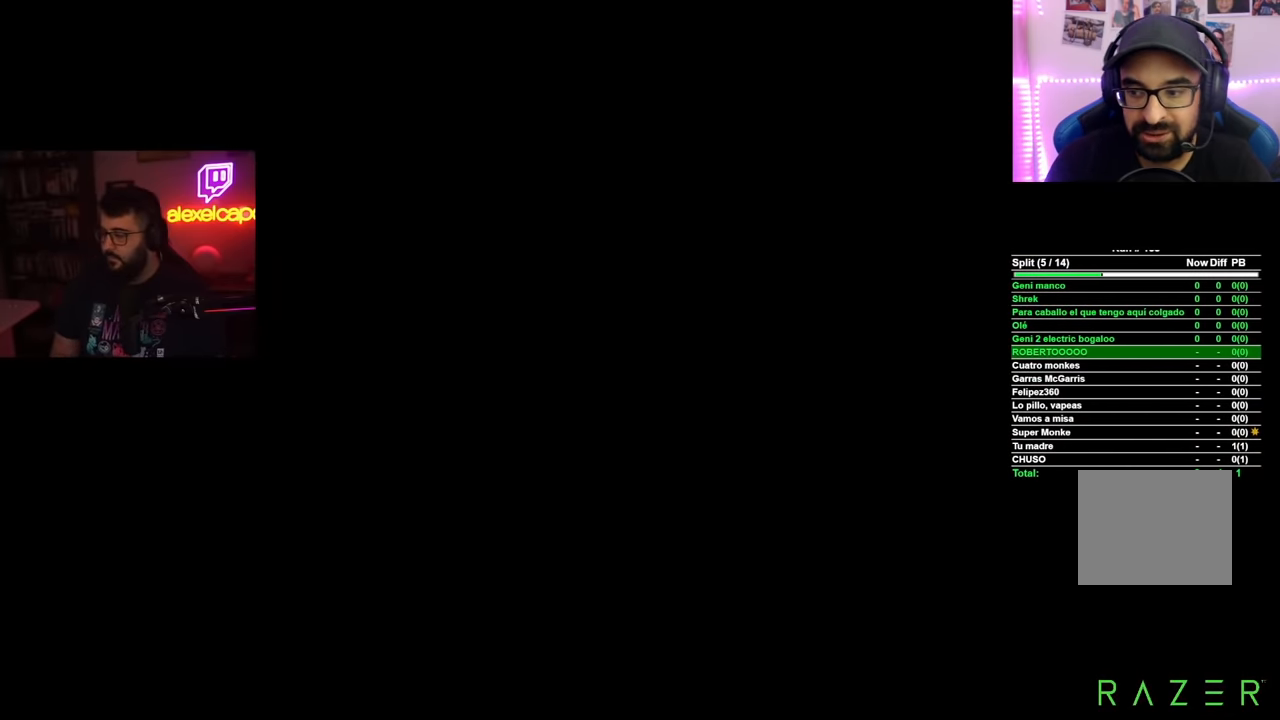
{"buttons": [], "left_stick": "center", "right_stick": "center", "events": [[50, "A", "down"], [133, "A", "up"], [233, "A", "down"], [317, "A", "up"], [417, "A", "down"], [500, "A", "up"]]}
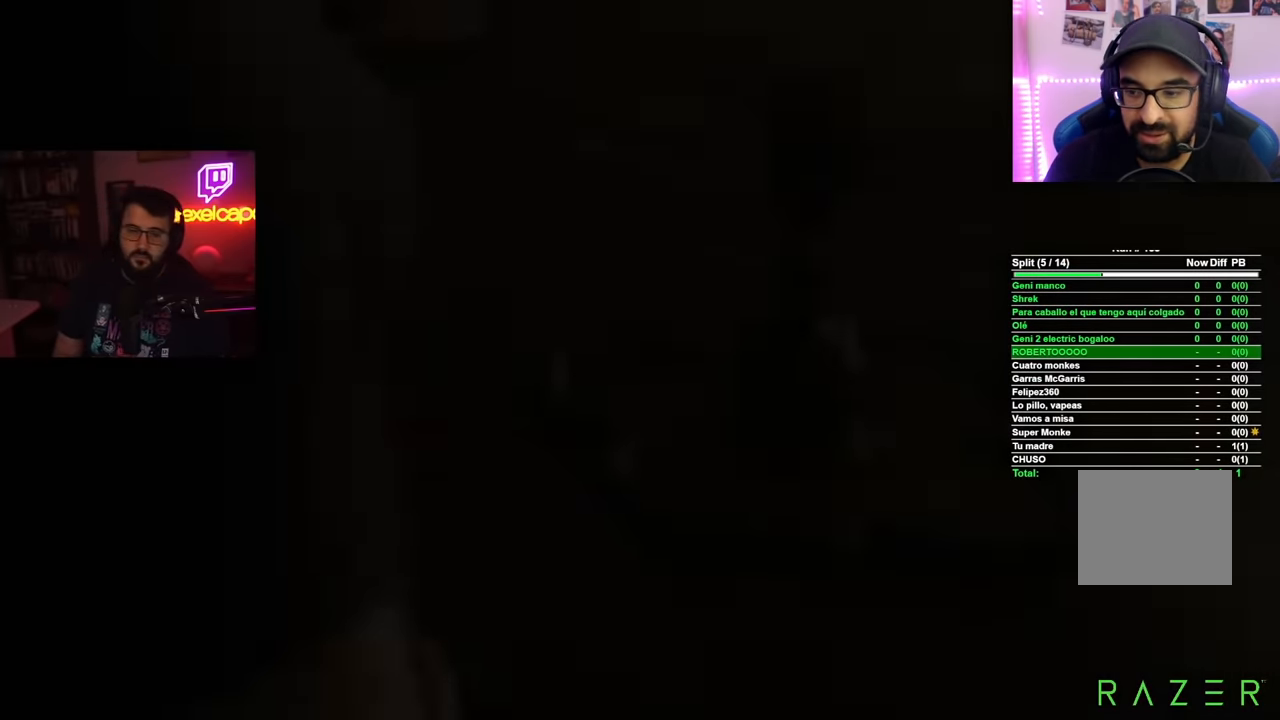
{"buttons": ["START"], "left_stick": "center", "right_stick": "center", "events": [[117, "A", "down"], [167, "A", "up"], [484, "START", "down"]]}
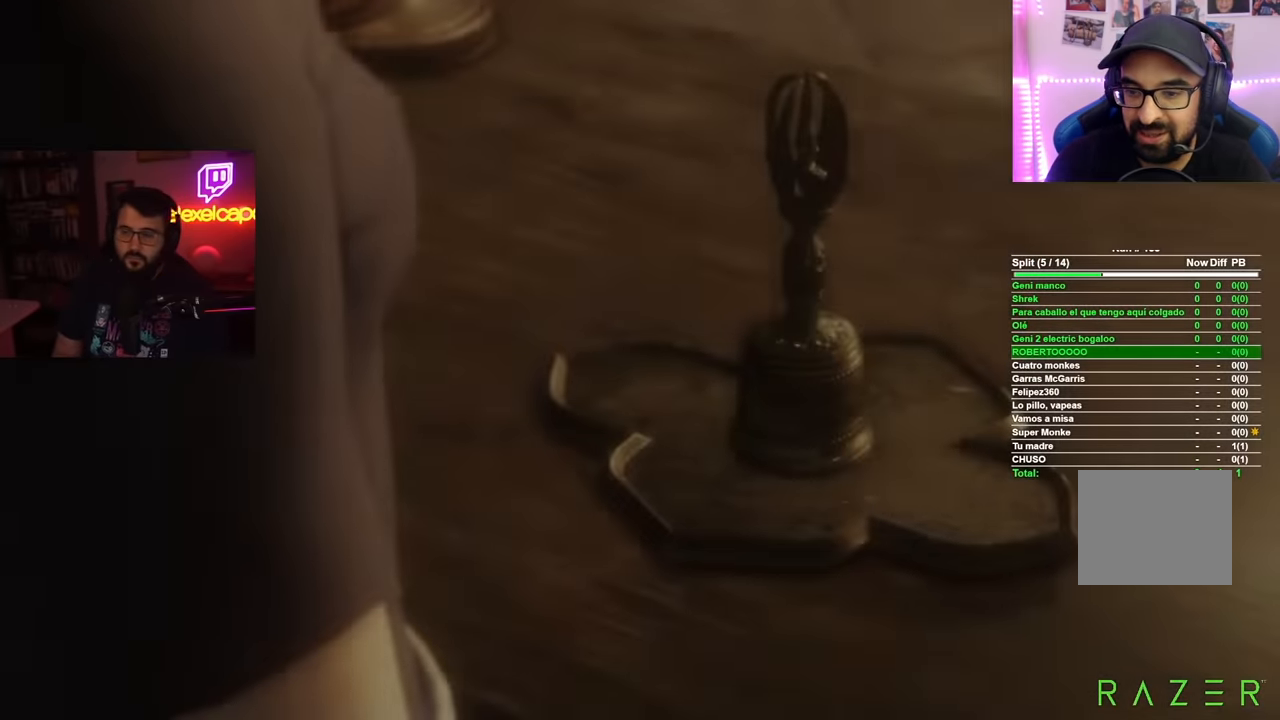
{"buttons": [], "left_stick": "center", "right_stick": "center", "events": [[100, "START", "up"]]}
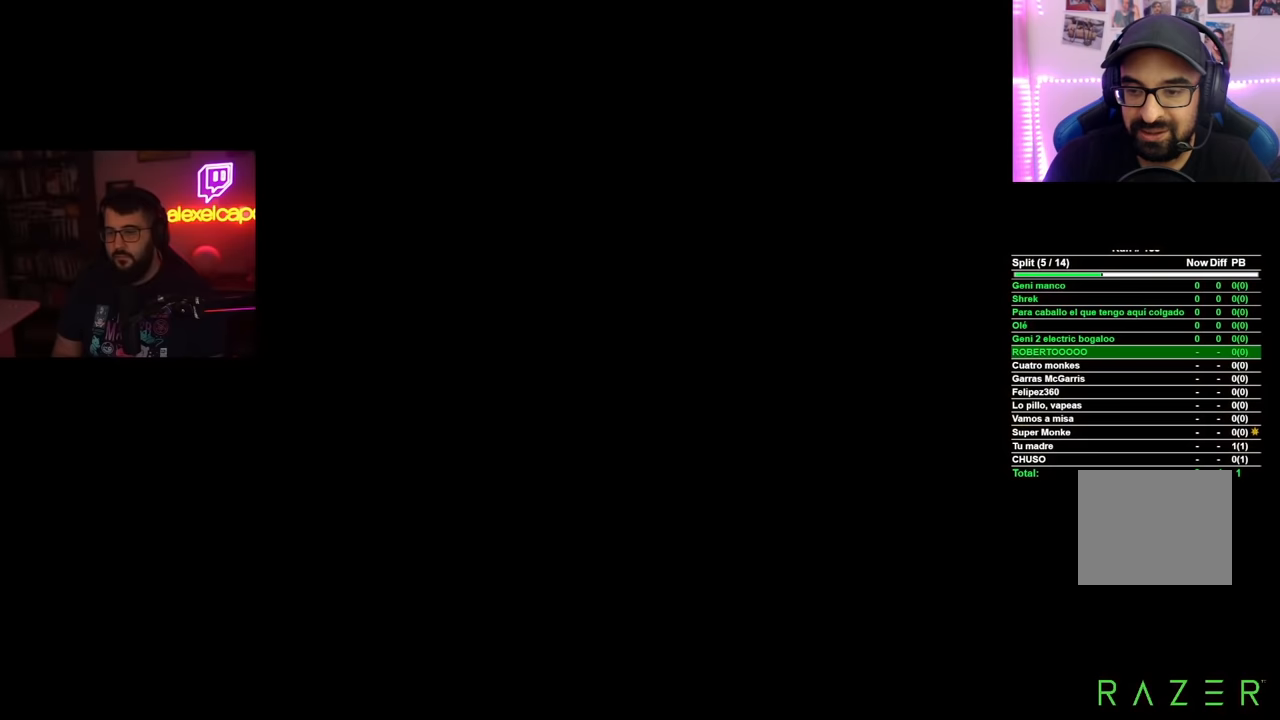
{"buttons": [], "left_stick": "center", "right_stick": "down-left", "events": [[317, "right_stick", "down-left"]]}
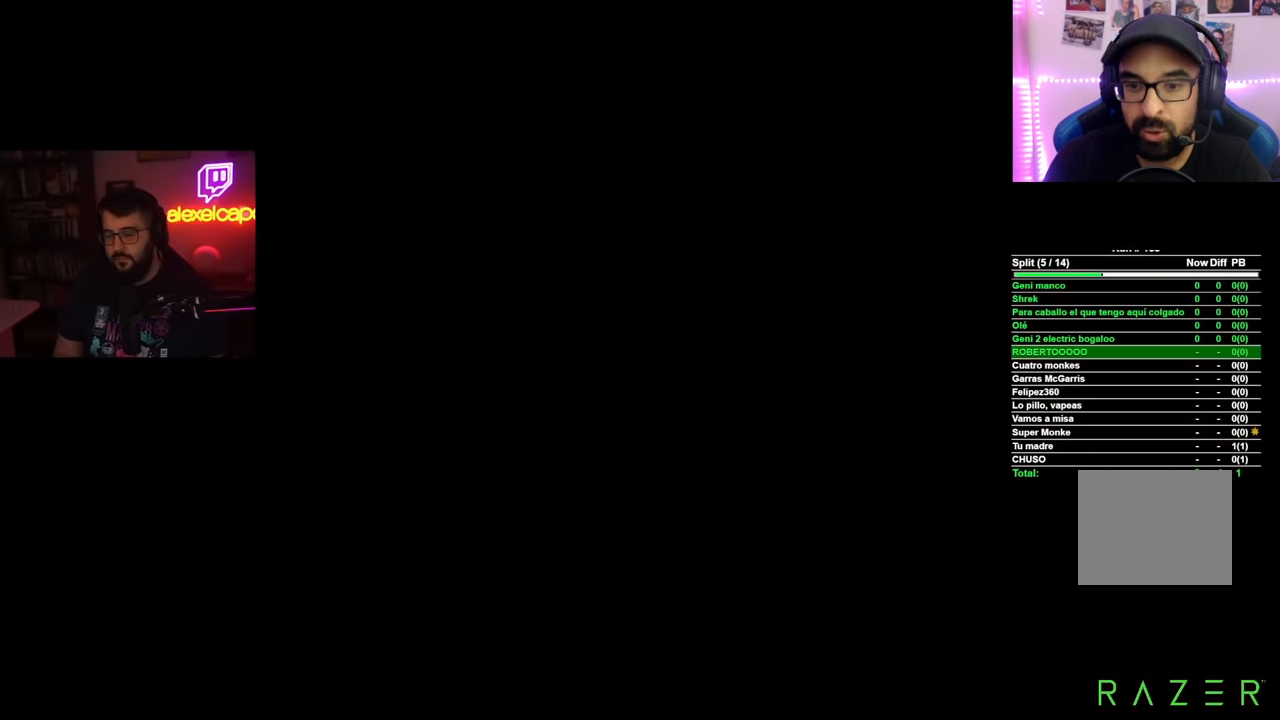
{"buttons": [], "left_stick": "center", "right_stick": "center", "events": [[16, "right_stick", "center"]]}
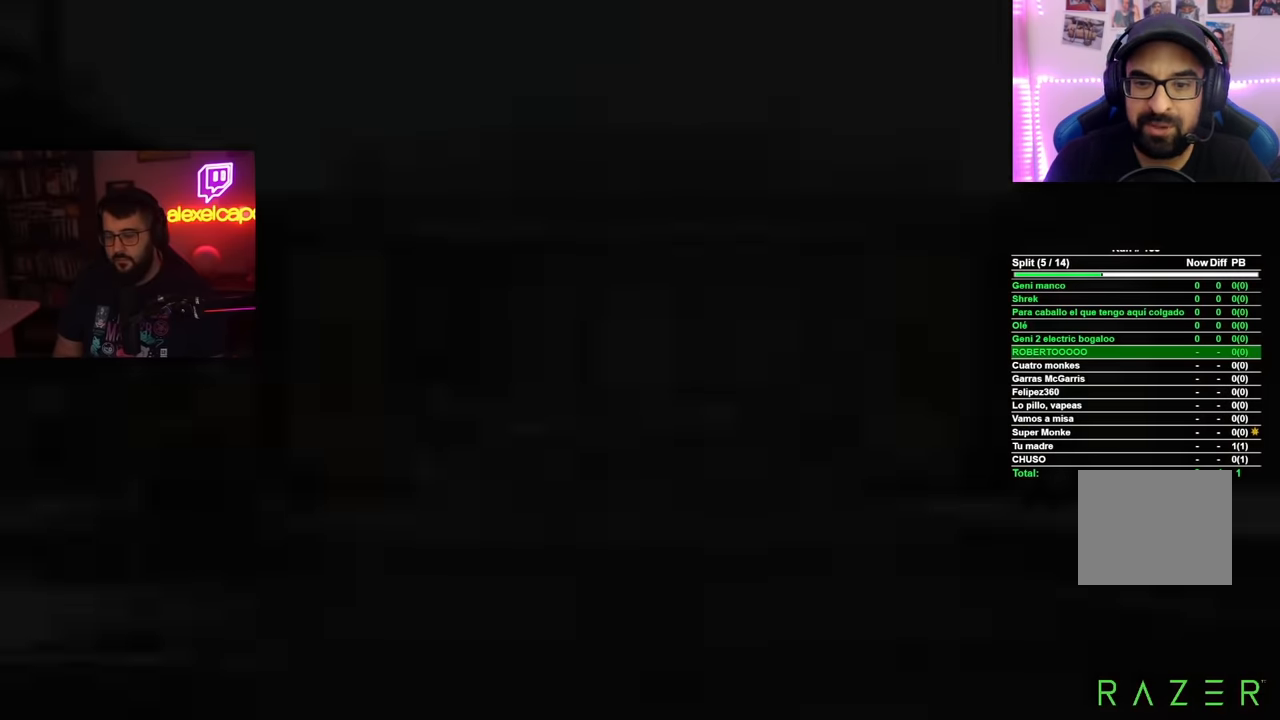
{"buttons": [], "left_stick": "center", "right_stick": "center", "events": [[417, "A", "down"], [484, "A", "up"]]}
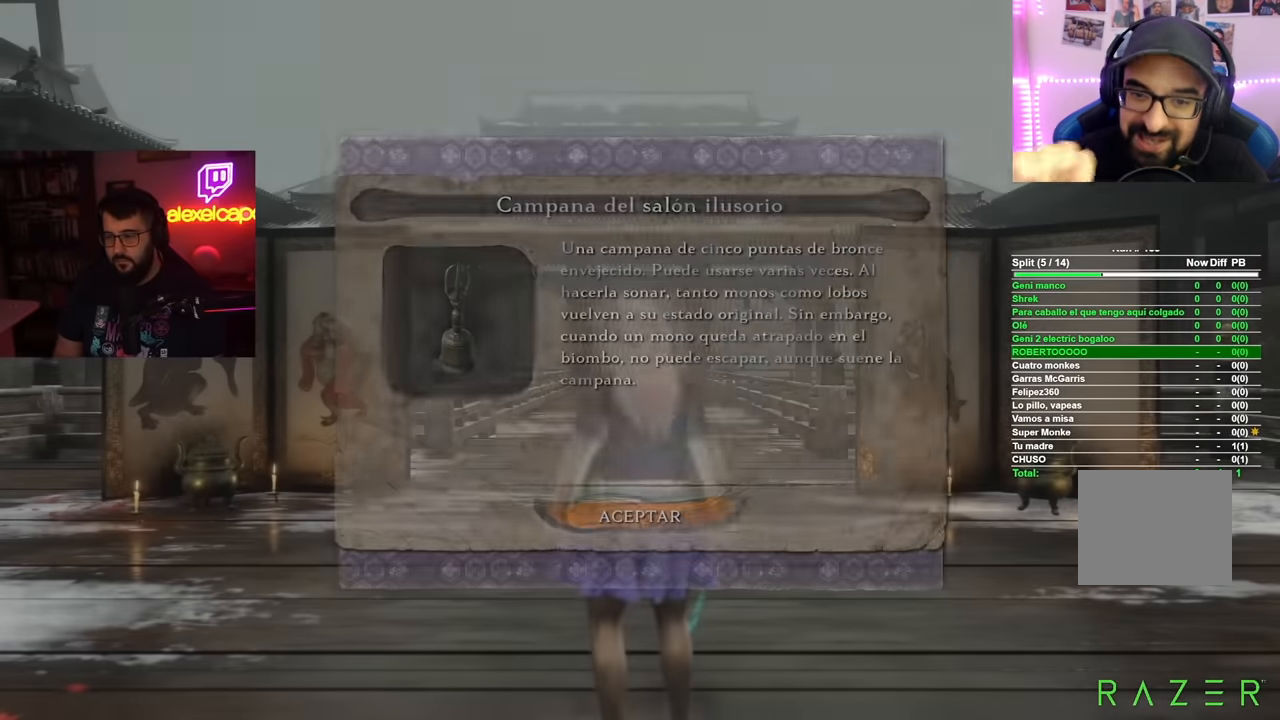
{"buttons": [], "left_stick": "left", "right_stick": "left", "events": [[33, "left_stick", "down-left"], [100, "right_stick", "left"], [250, "left_stick", "left"]]}
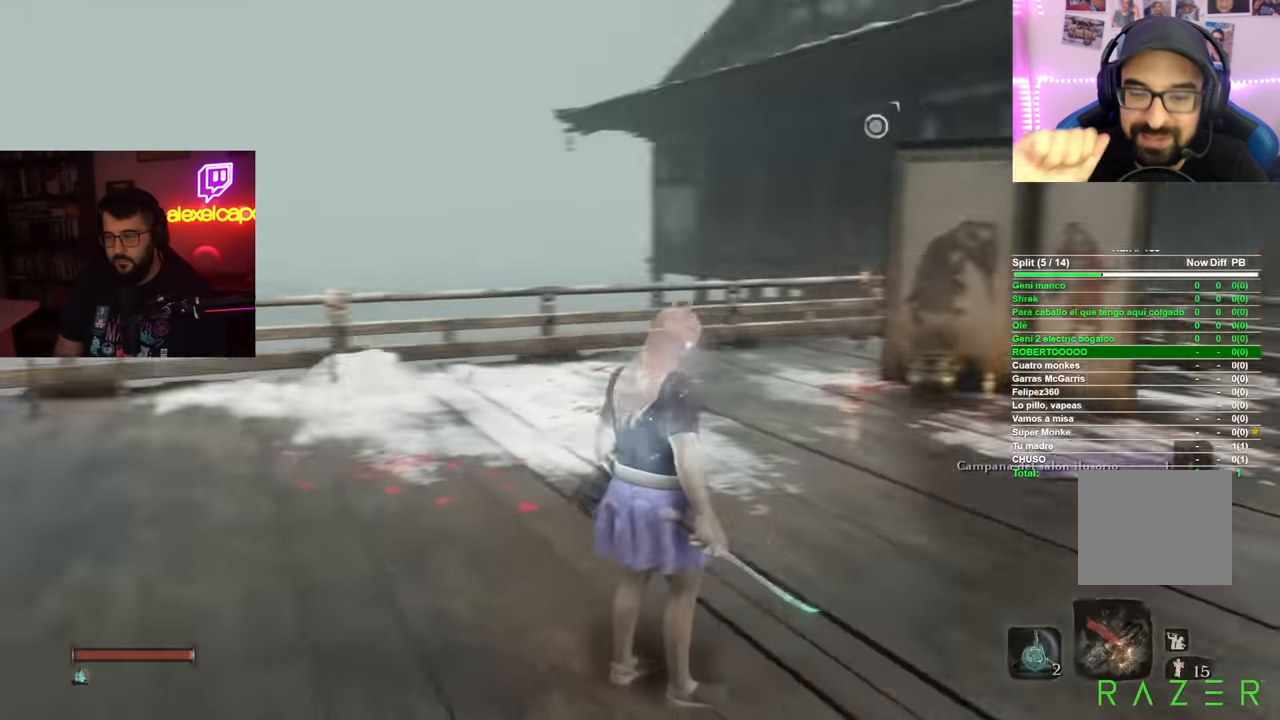
{"buttons": [], "left_stick": "up", "right_stick": "center", "events": [[50, "left_stick", "up-left"], [334, "left_stick", "up"], [384, "right_stick", "center"]]}
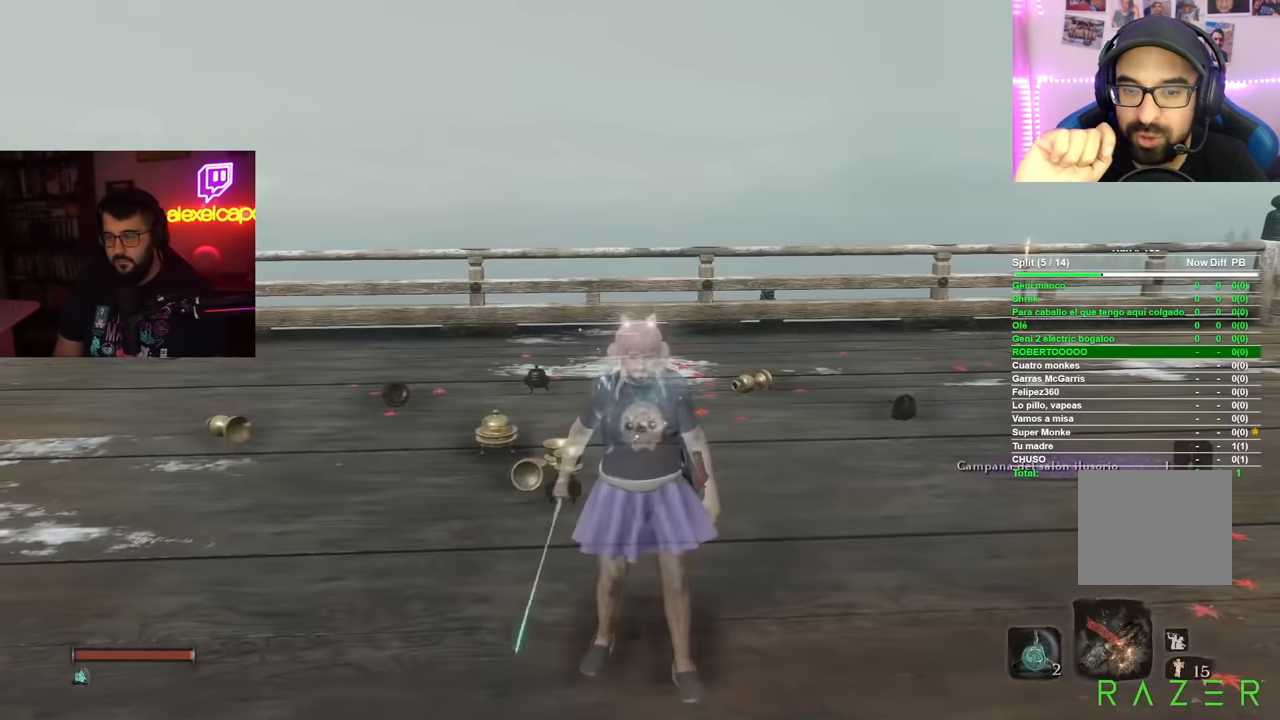
{"buttons": [], "left_stick": "up", "right_stick": "center", "events": []}
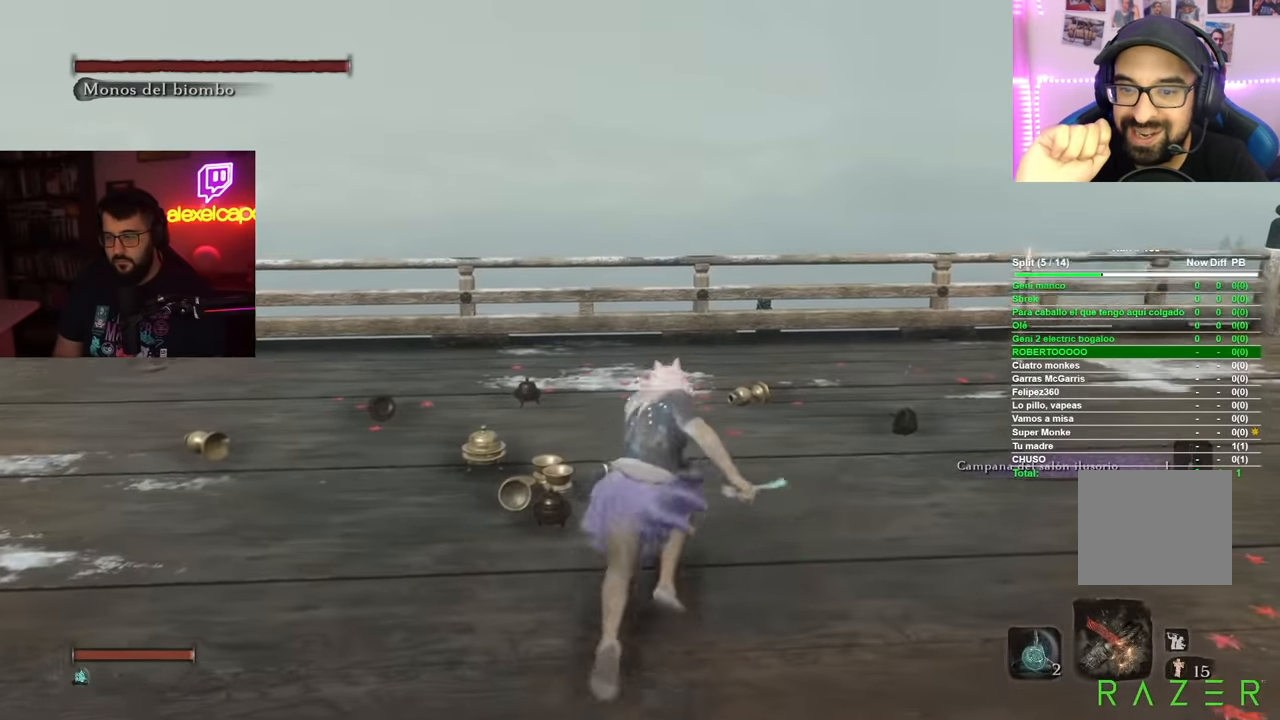
{"buttons": ["R1"], "left_stick": "up", "right_stick": "center", "events": [[484, "R1", "down"]]}
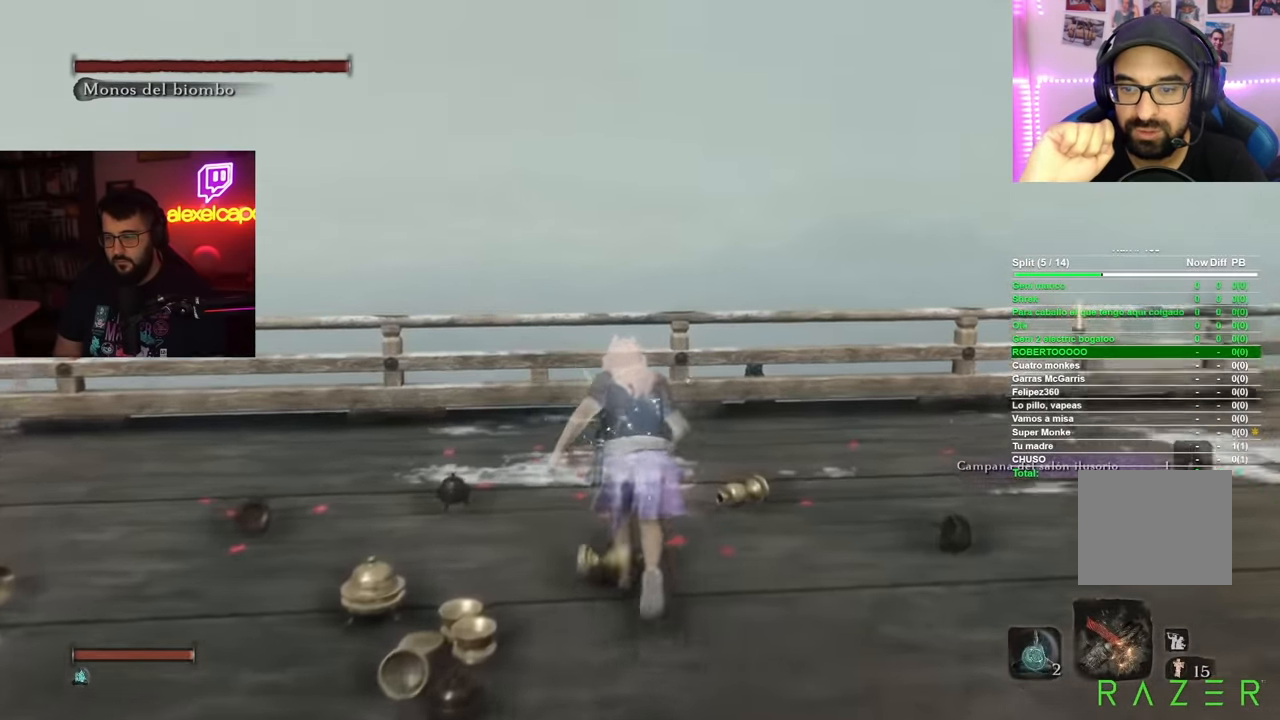
{"buttons": [], "left_stick": "up", "right_stick": "center", "events": [[100, "R1", "up"]]}
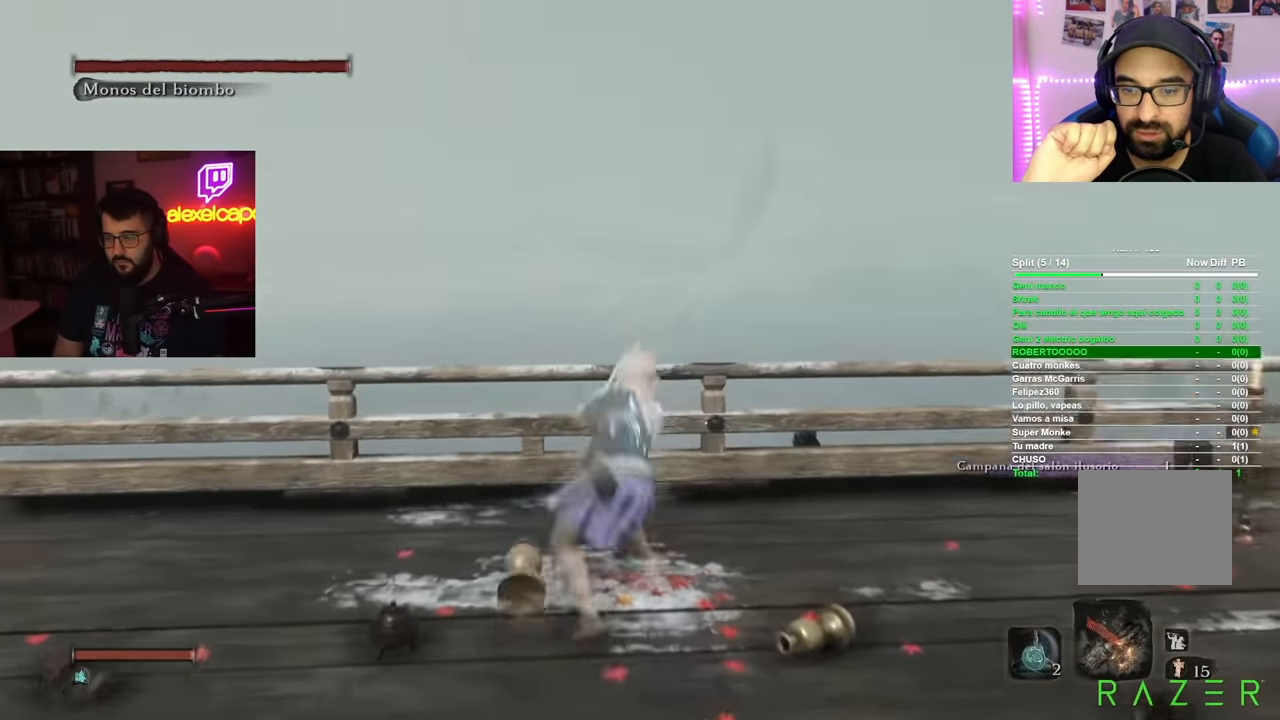
{"buttons": [], "left_stick": "center", "right_stick": "right", "events": [[100, "R1", "down"], [200, "R1", "up"], [250, "left_stick", "center"], [501, "right_stick", "right"]]}
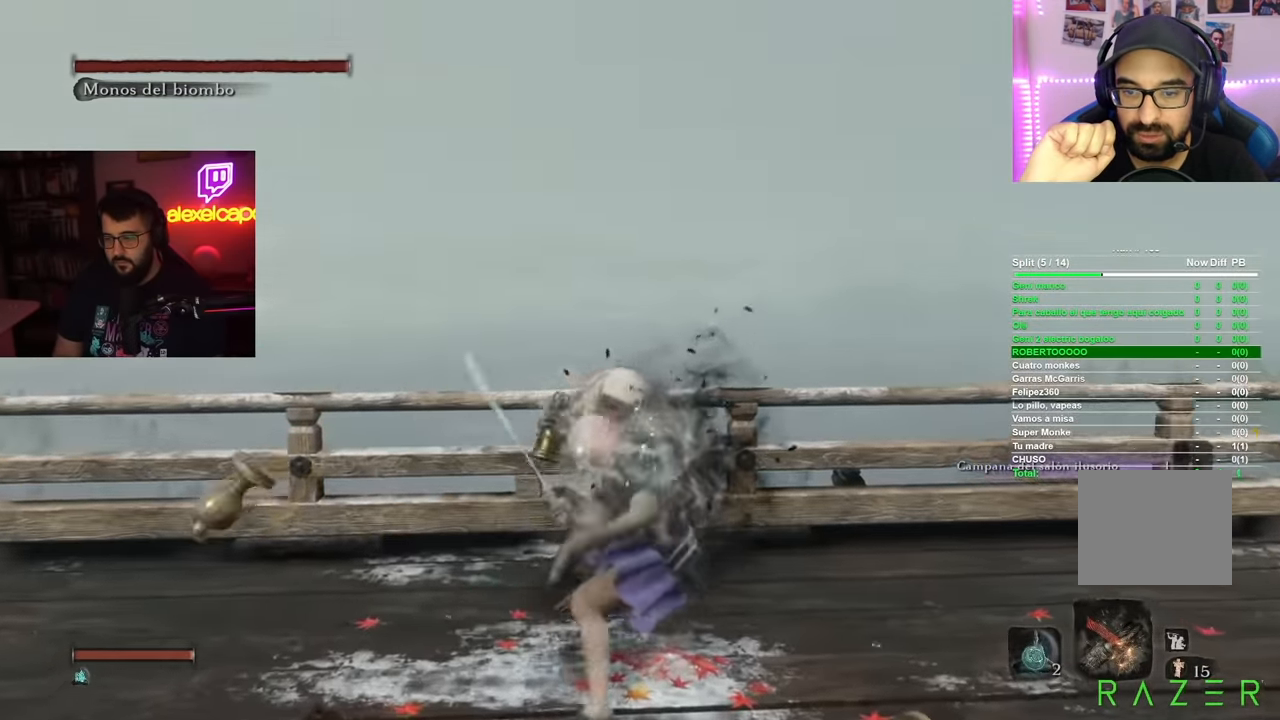
{"buttons": [], "left_stick": "up-right", "right_stick": "right", "events": [[83, "left_stick", "down-right"], [367, "left_stick", "right"], [500, "left_stick", "up-right"]]}
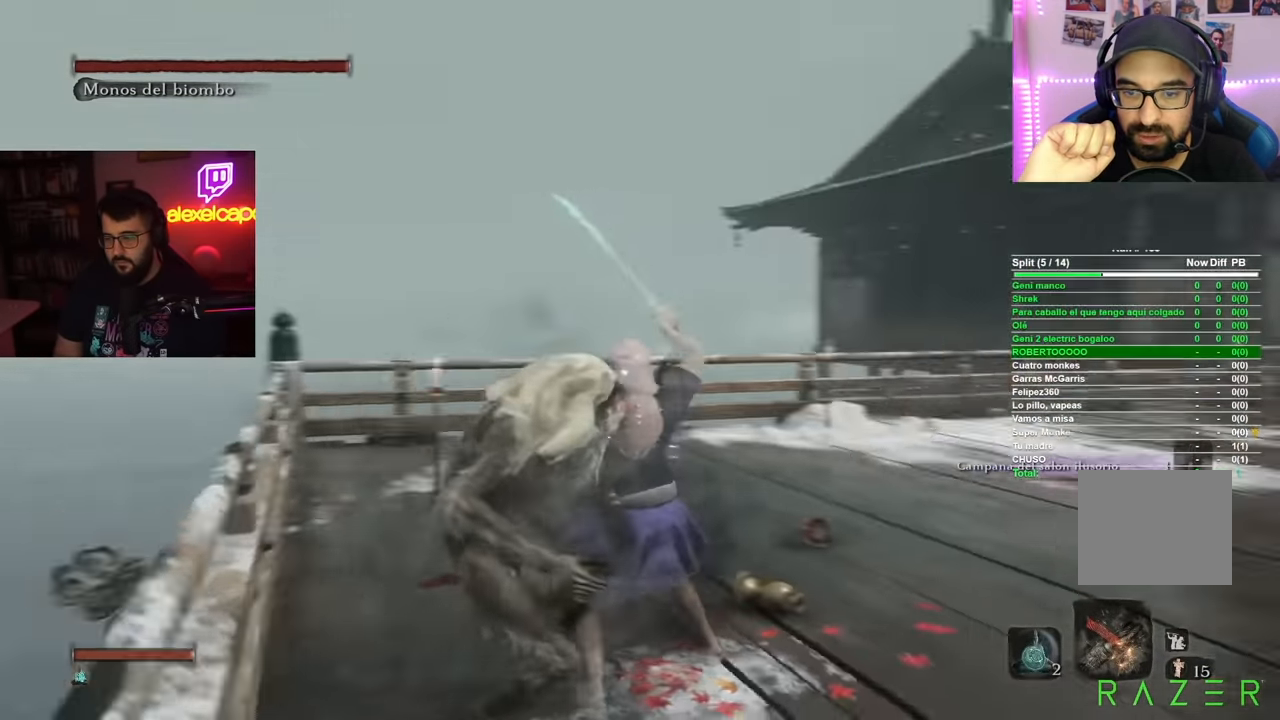
{"buttons": ["B"], "left_stick": "up", "right_stick": "center", "events": [[201, "right_stick", "center"], [234, "B", "down"], [234, "left_stick", "up"]]}
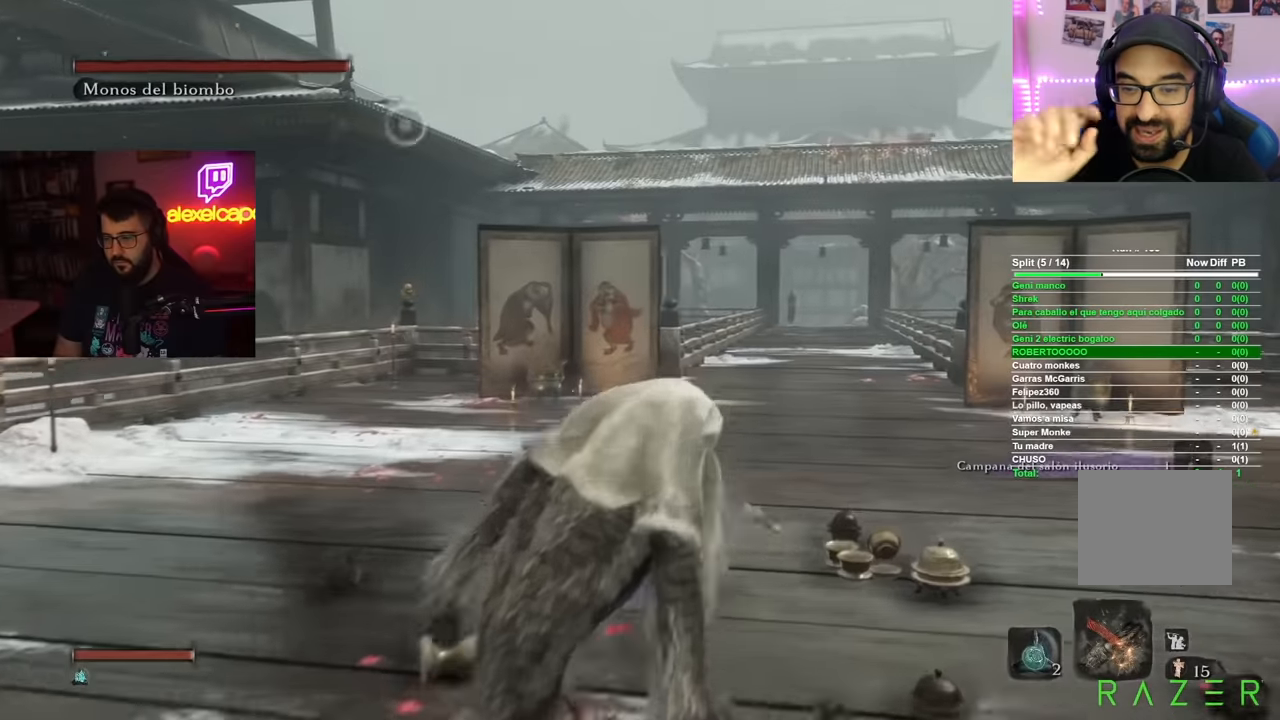
{"buttons": ["B"], "left_stick": "up", "right_stick": "center", "events": []}
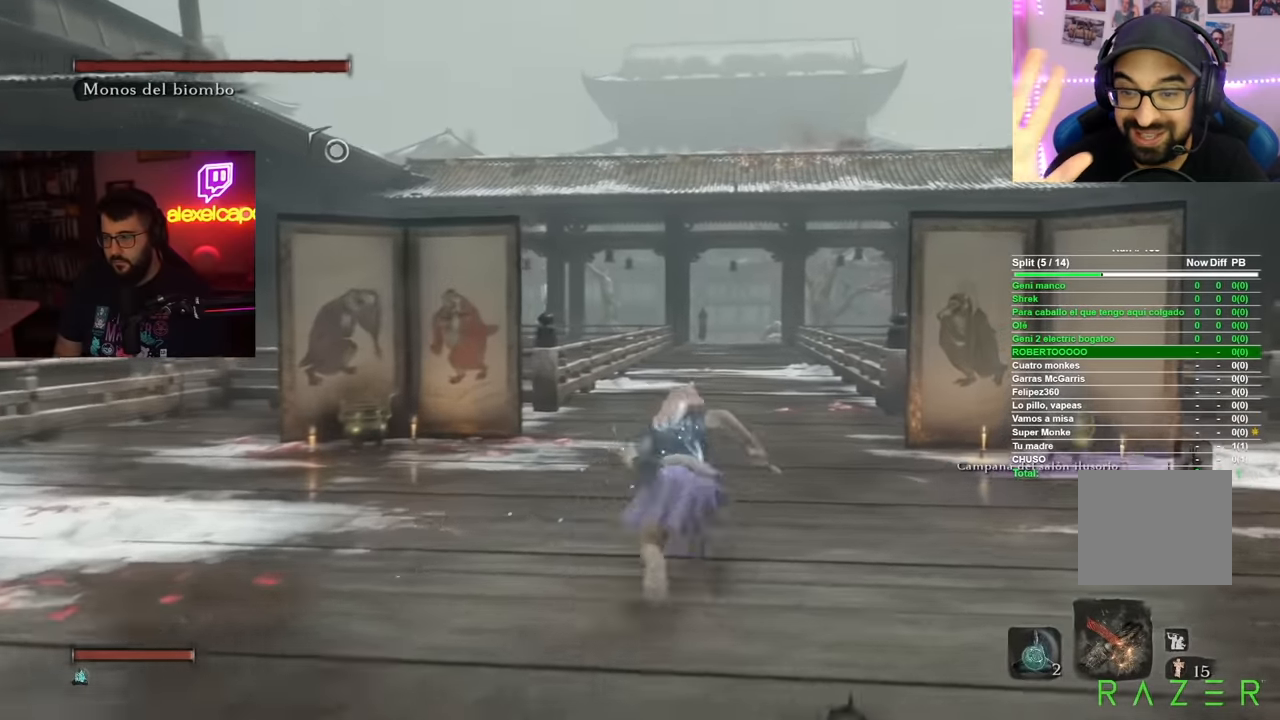
{"buttons": ["B"], "left_stick": "up", "right_stick": "center", "events": []}
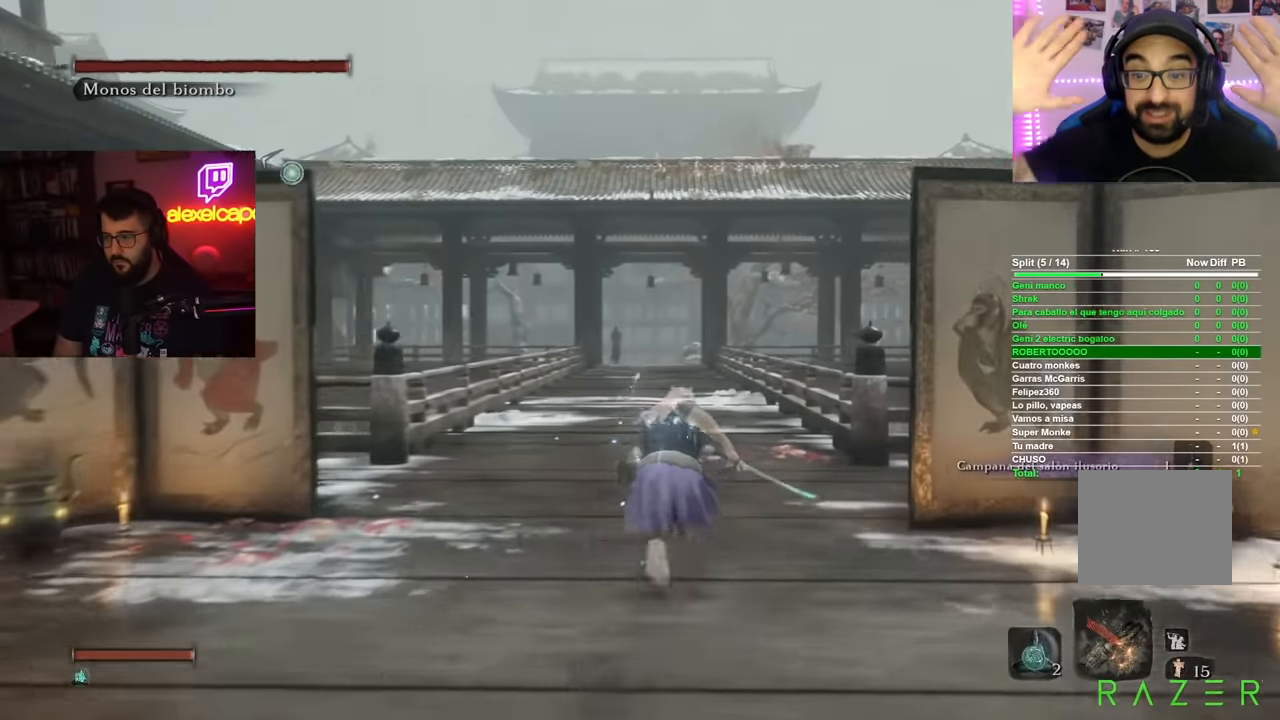
{"buttons": ["A", "B"], "left_stick": "up", "right_stick": "center", "events": [[467, "A", "down"]]}
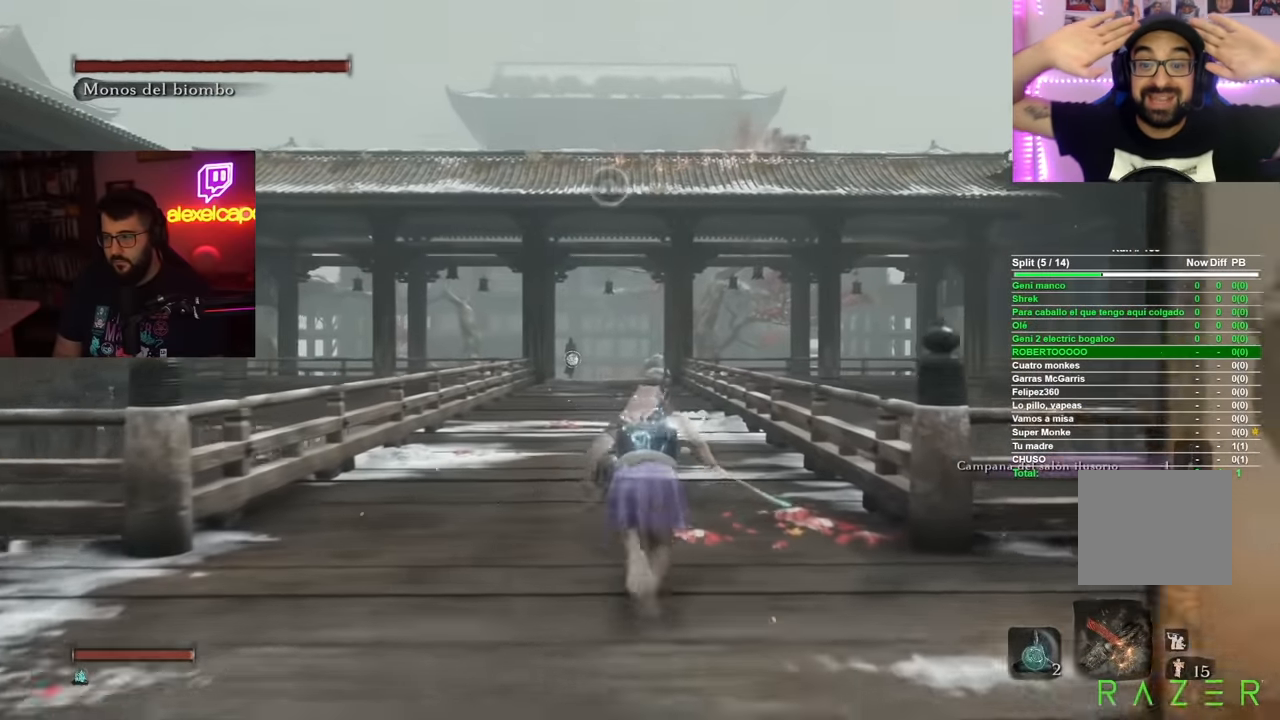
{"buttons": ["B"], "left_stick": "up", "right_stick": "center", "events": [[217, "A", "up"]]}
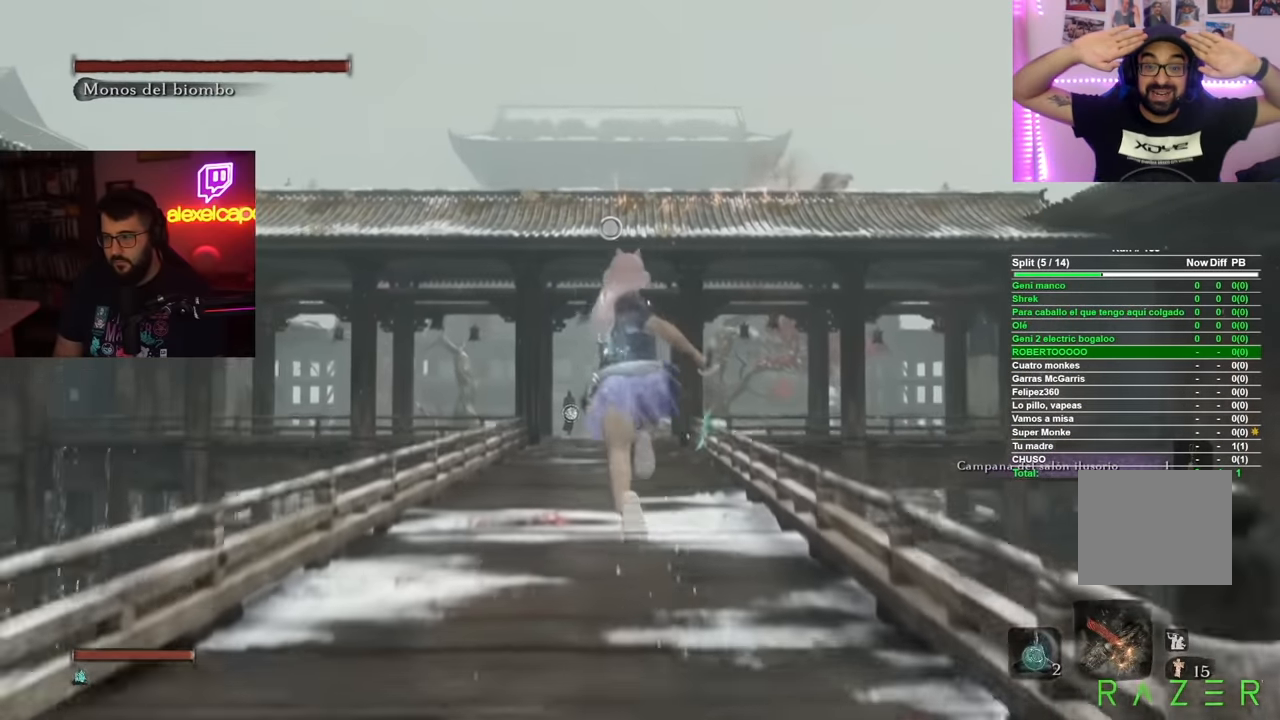
{"buttons": [], "left_stick": "center", "right_stick": "center", "events": [[150, "L2", "down"], [233, "B", "up"], [233, "left_stick", "center"], [267, "L2", "up"], [317, "L2", "down"], [450, "L2", "up"]]}